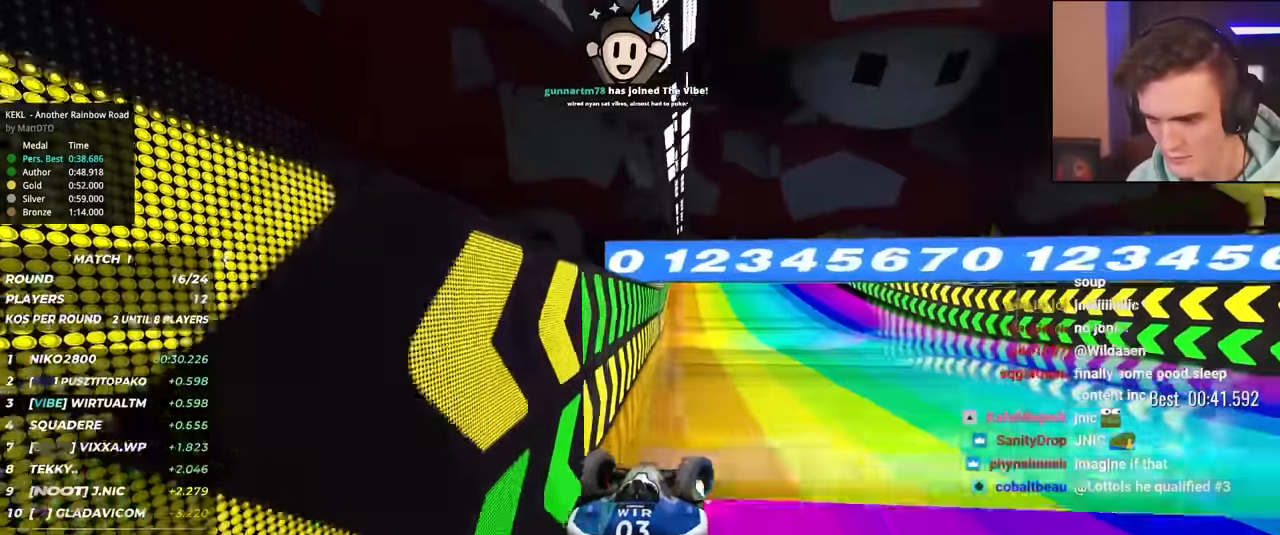
Gameplay with keyboard; each line is a JSON object with the keys held at the frame after it. "events" lists presses ("down") and releases ("up") of "brake", "down", "left", "right" and "up" between this image and that frame as [ms after this image, input, new state], when the widget could be followed in between. No other keys are recorded. Mouse input is not recorded. Key names are as the overlay labels them; some are game actions (e.g. jump) rather than physical keys.
{"keys": ["right", "up"], "events": [[100, "left", "down"], [283, "left", "up"], [333, "right", "down"]]}
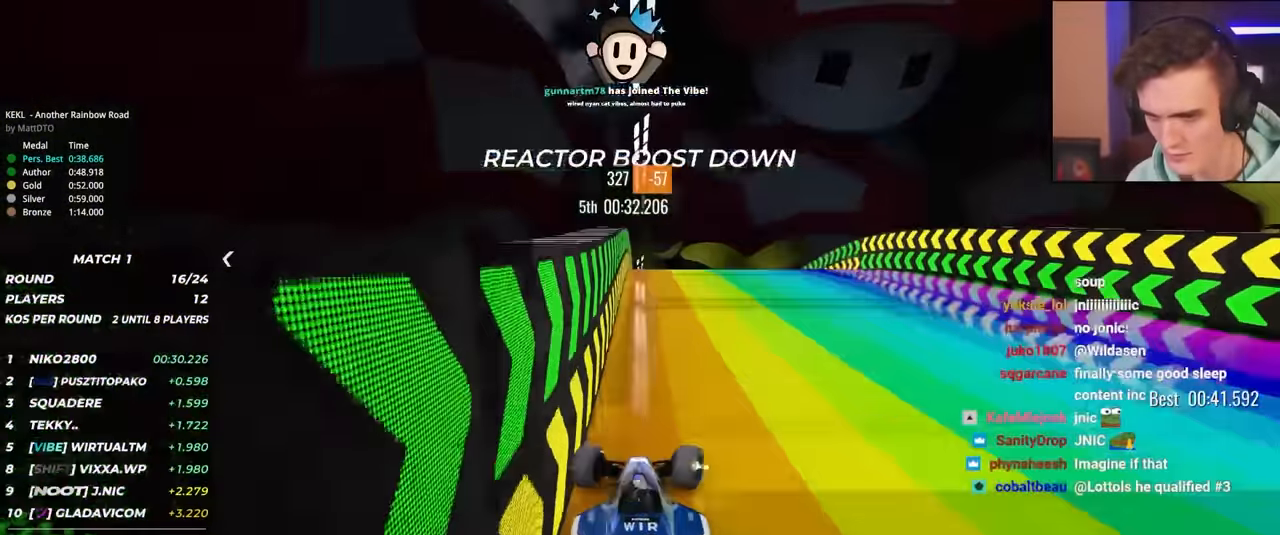
{"keys": ["up"], "events": [[66, "right", "up"], [166, "left", "down"], [300, "left", "up"], [333, "left", "down"], [400, "left", "up"]]}
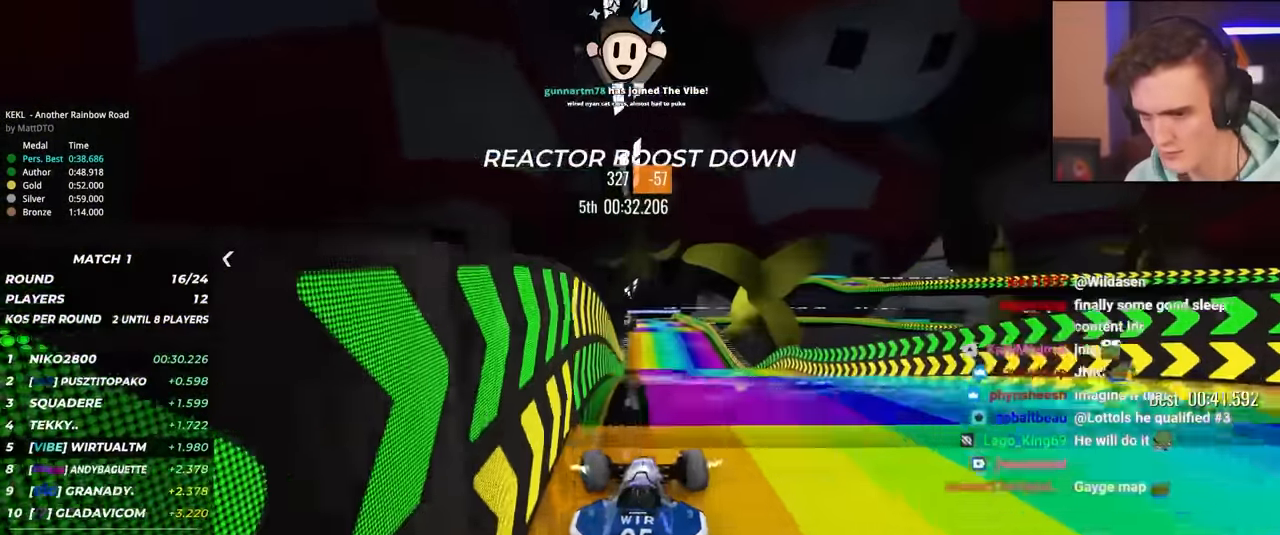
{"keys": ["up"], "events": [[83, "right", "down"], [133, "right", "up"], [216, "right", "down"], [400, "right", "up"]]}
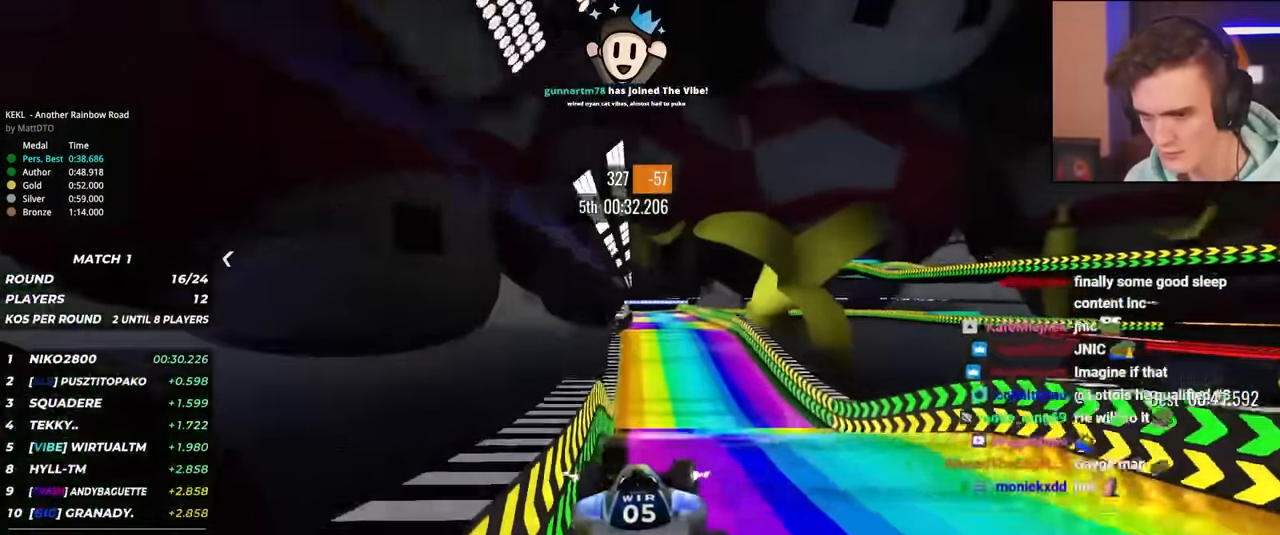
{"keys": ["up"], "events": []}
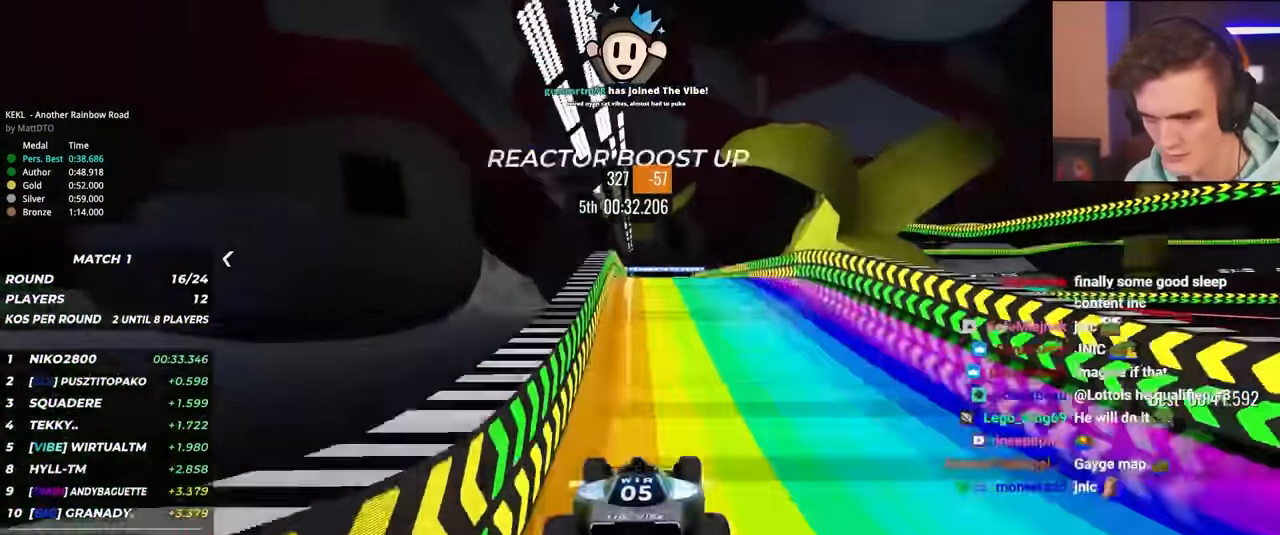
{"keys": ["up"], "events": [[216, "left", "down"], [300, "left", "up"]]}
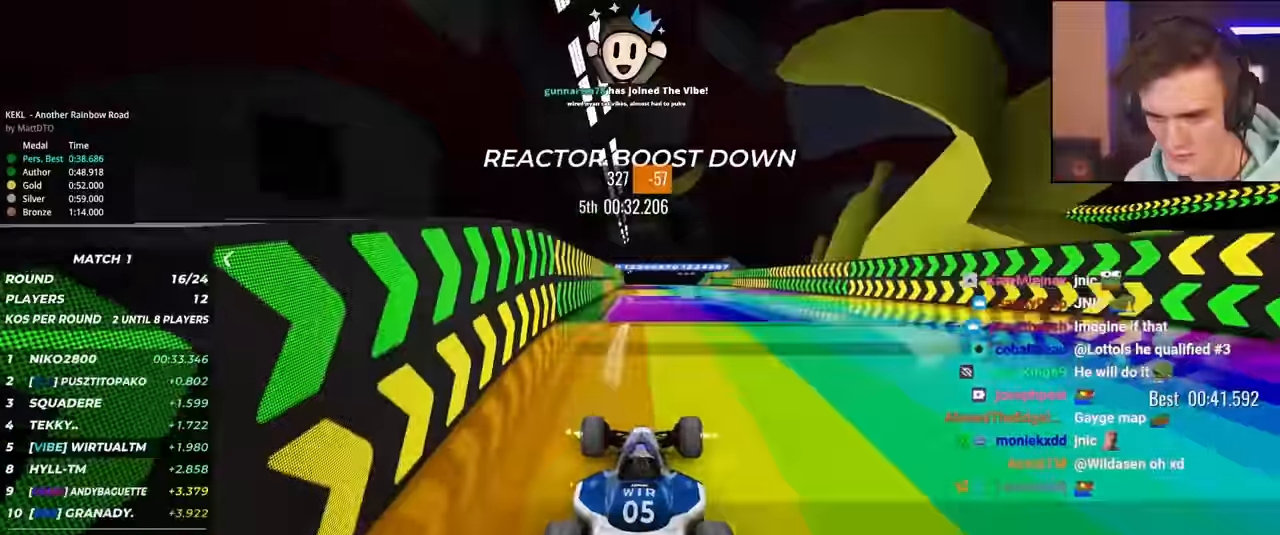
{"keys": ["up"], "events": [[83, "left", "down"], [133, "left", "up"]]}
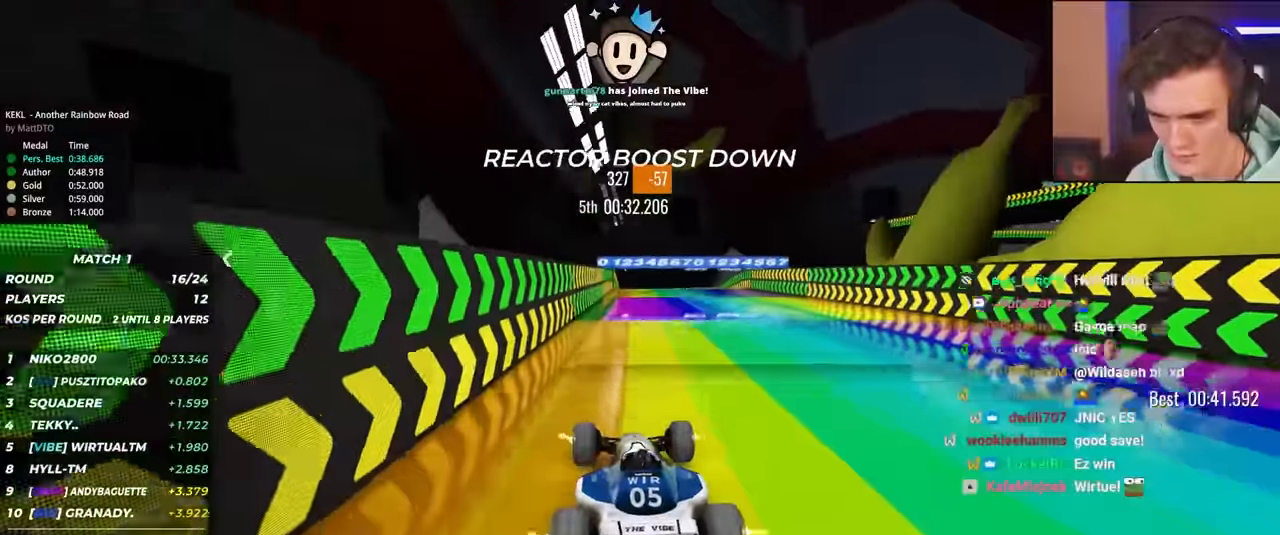
{"keys": ["up"], "events": [[100, "right", "down"], [150, "right", "up"]]}
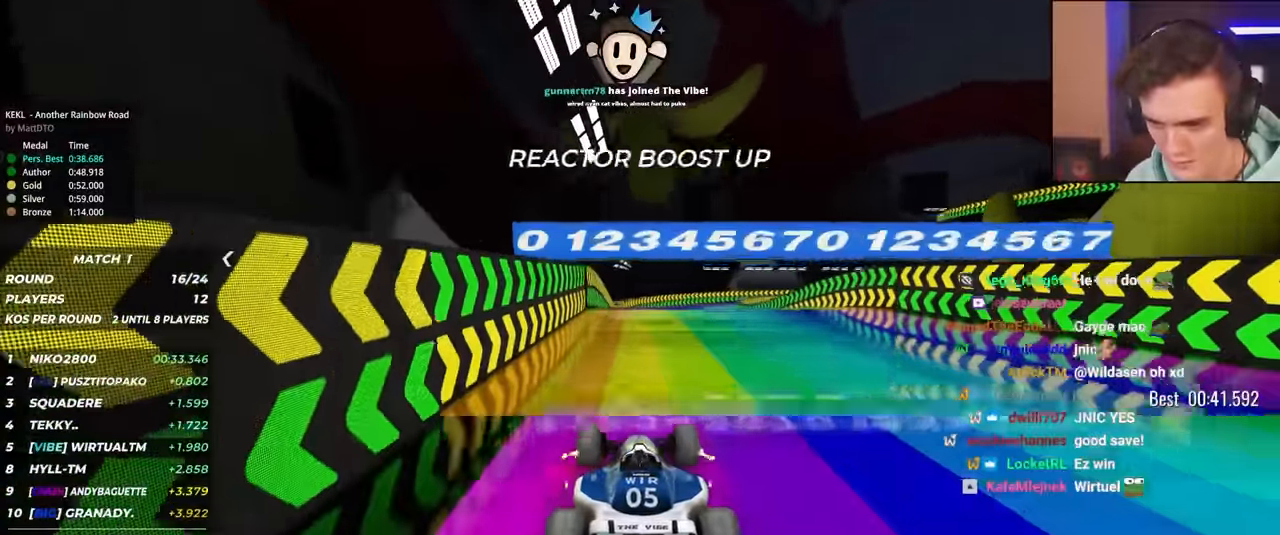
{"keys": ["up"], "events": [[400, "right", "down"], [483, "right", "up"]]}
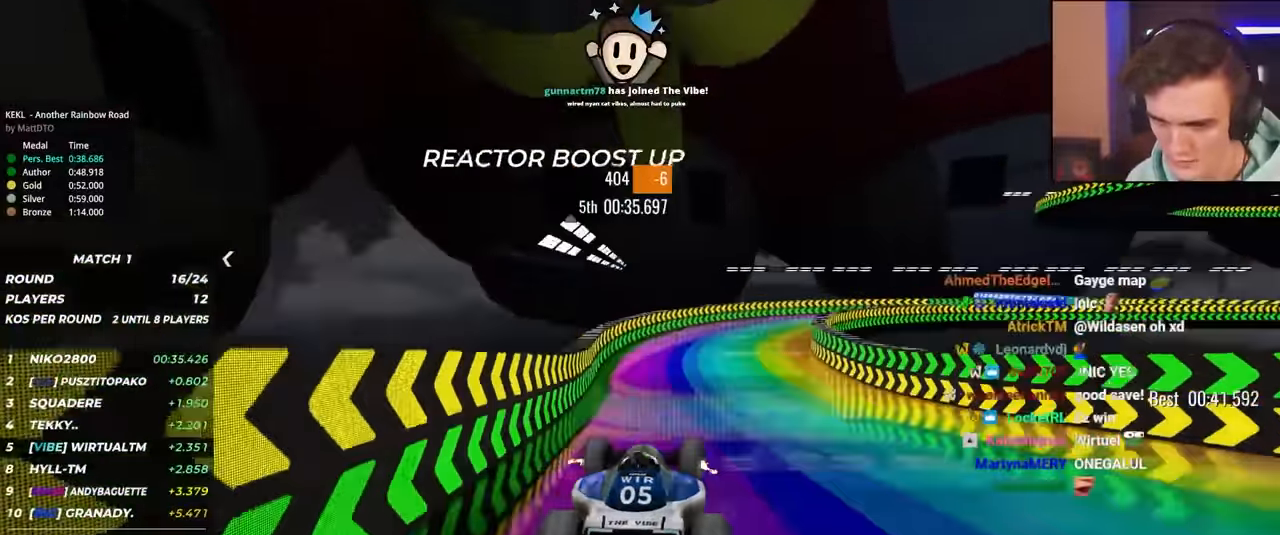
{"keys": ["up"], "events": [[366, "right", "down"], [500, "right", "up"]]}
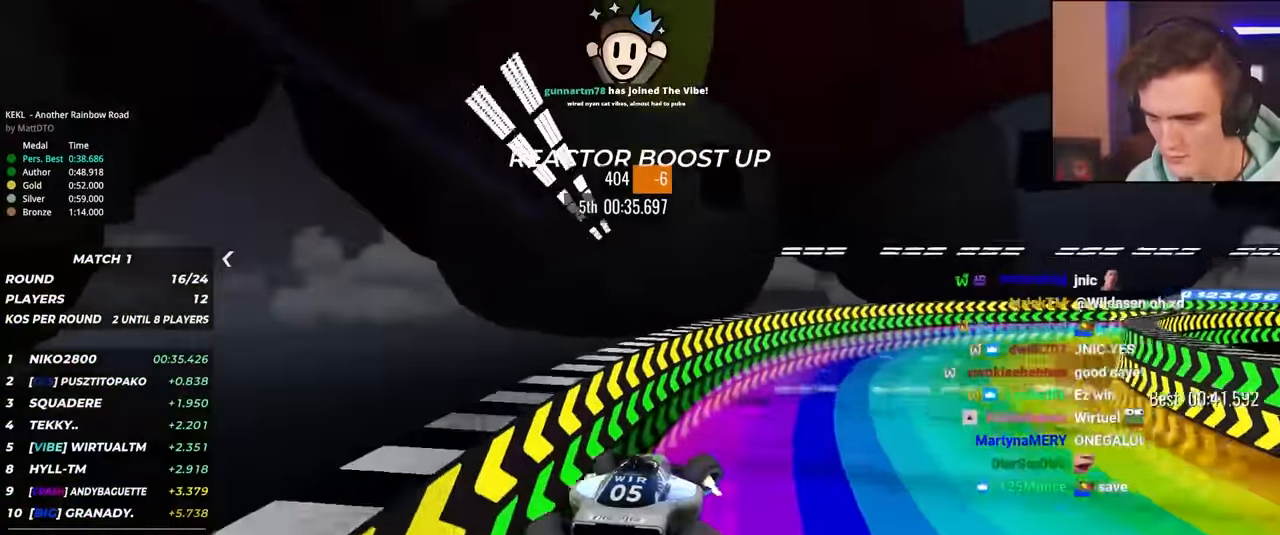
{"keys": ["right", "up"], "events": [[100, "right", "down"]]}
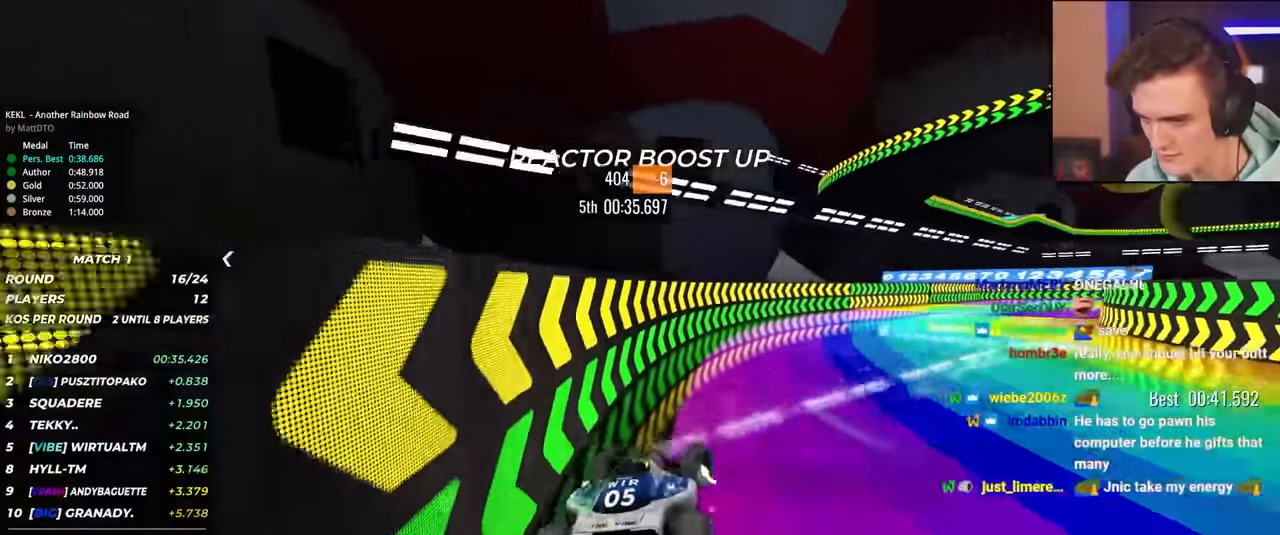
{"keys": ["right", "up"], "events": []}
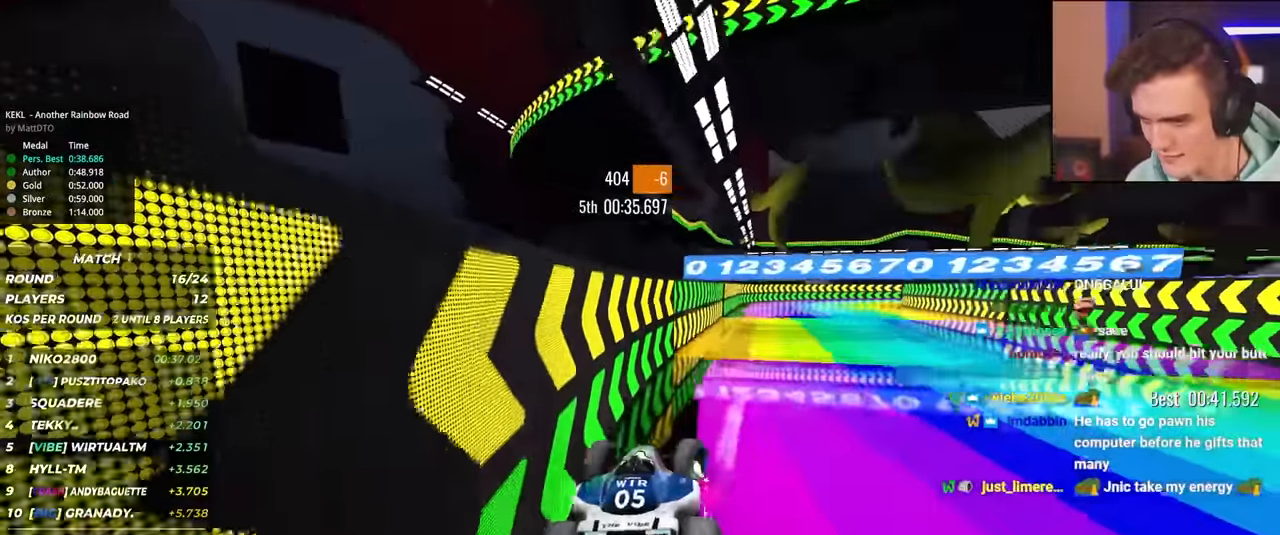
{"keys": ["right", "up"], "events": [[33, "right", "up"], [133, "left", "down"], [450, "left", "up"], [500, "right", "down"]]}
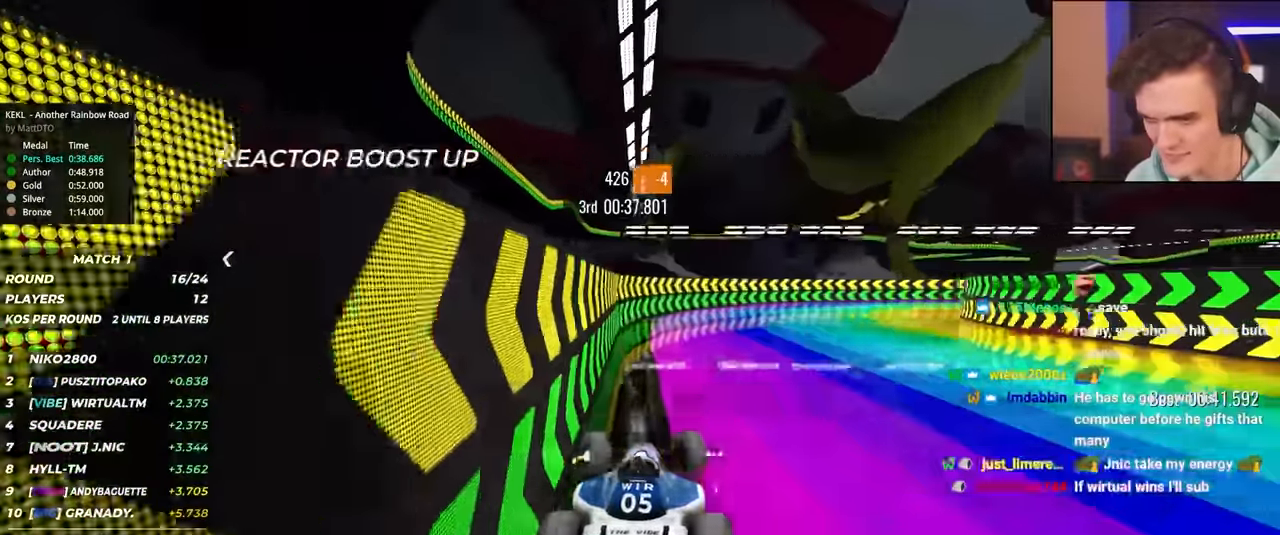
{"keys": ["right", "up"], "events": []}
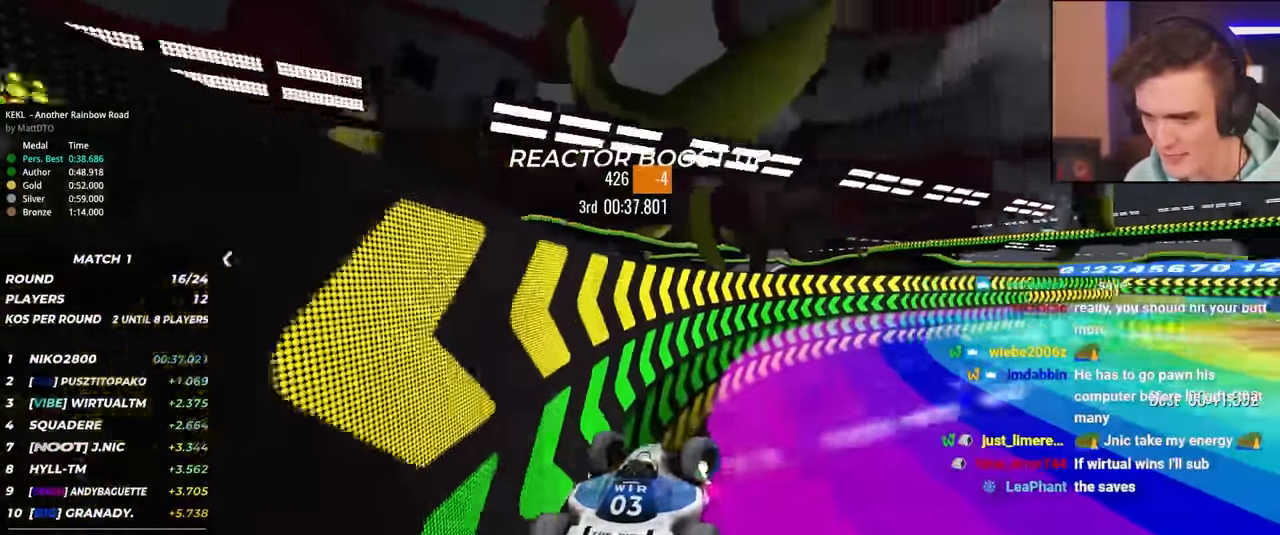
{"keys": ["left", "up"], "events": [[483, "right", "up"], [500, "left", "down"]]}
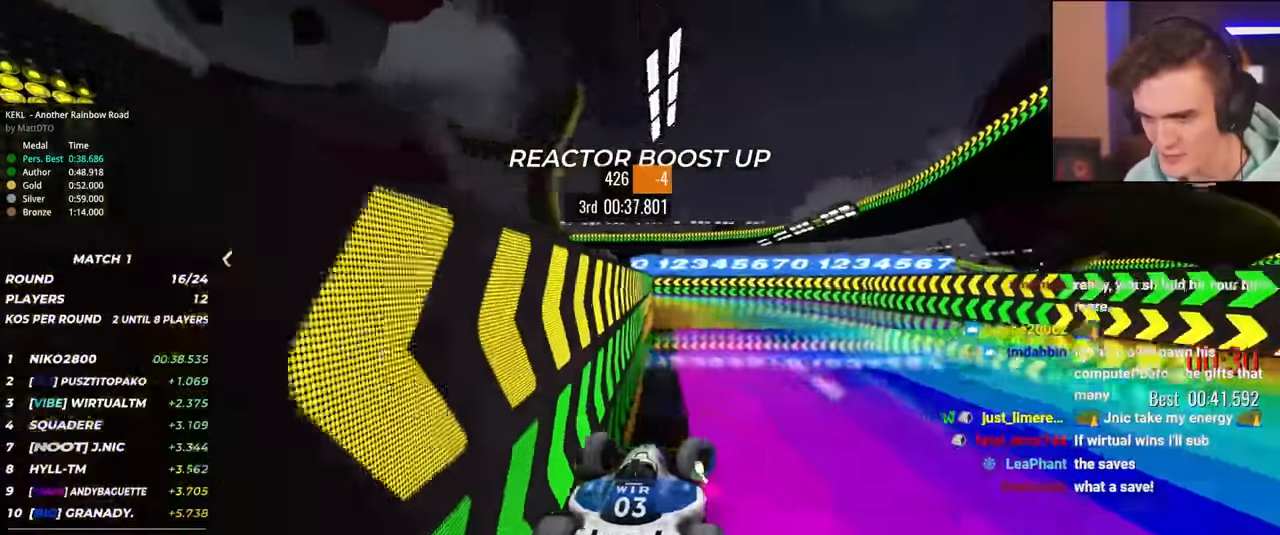
{"keys": ["left", "up"], "events": []}
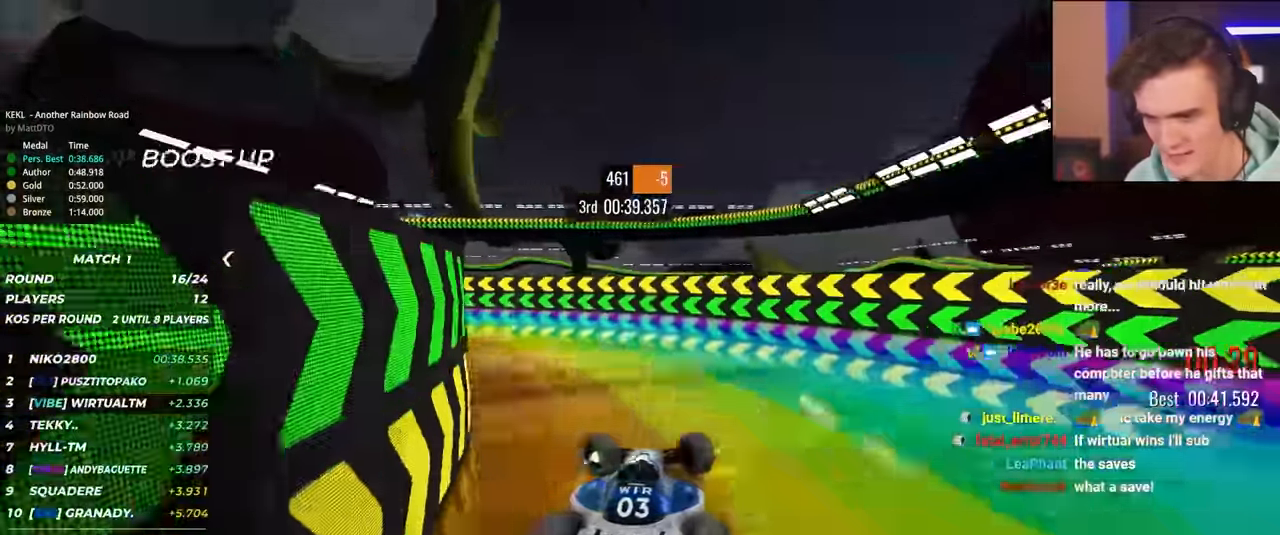
{"keys": ["up"], "events": [[416, "left", "up"]]}
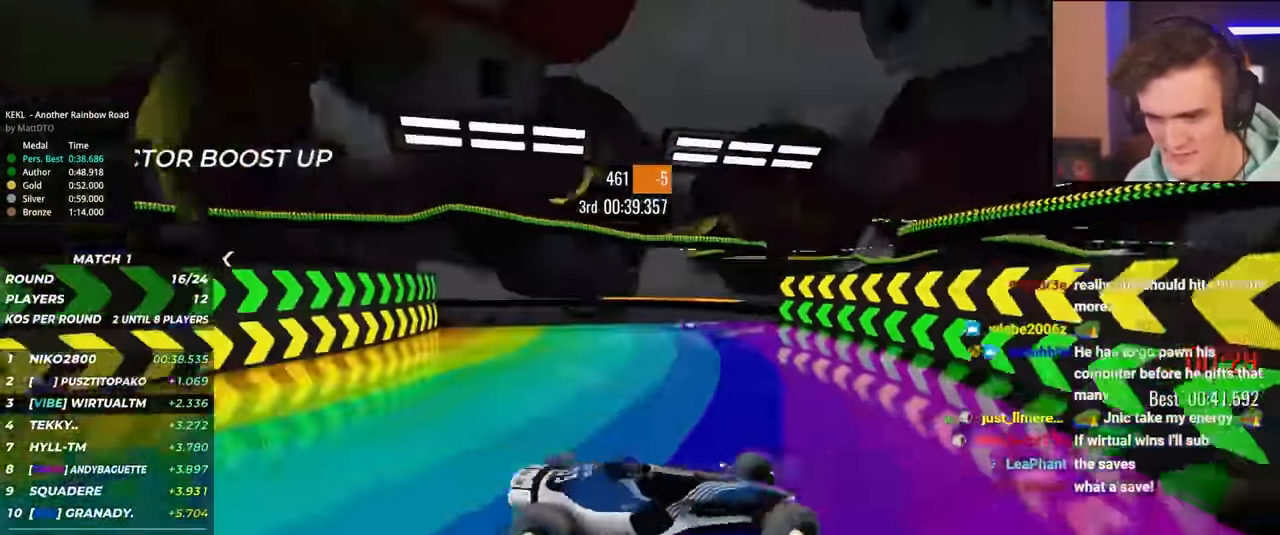
{"keys": ["left", "up"], "events": [[350, "left", "down"]]}
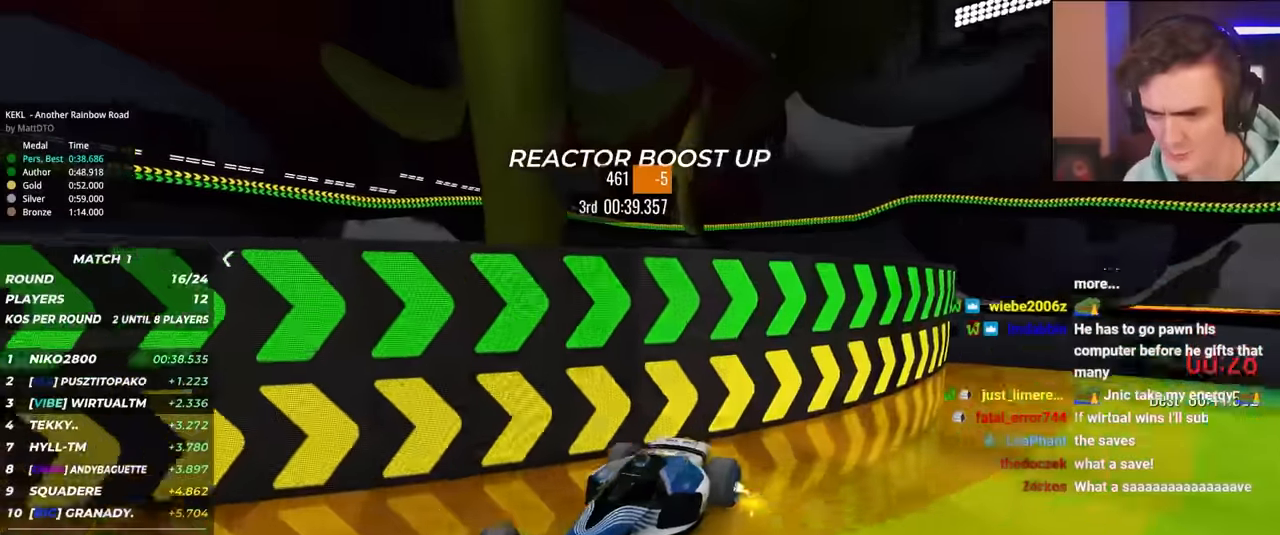
{"keys": ["left"], "events": [[133, "up", "up"]]}
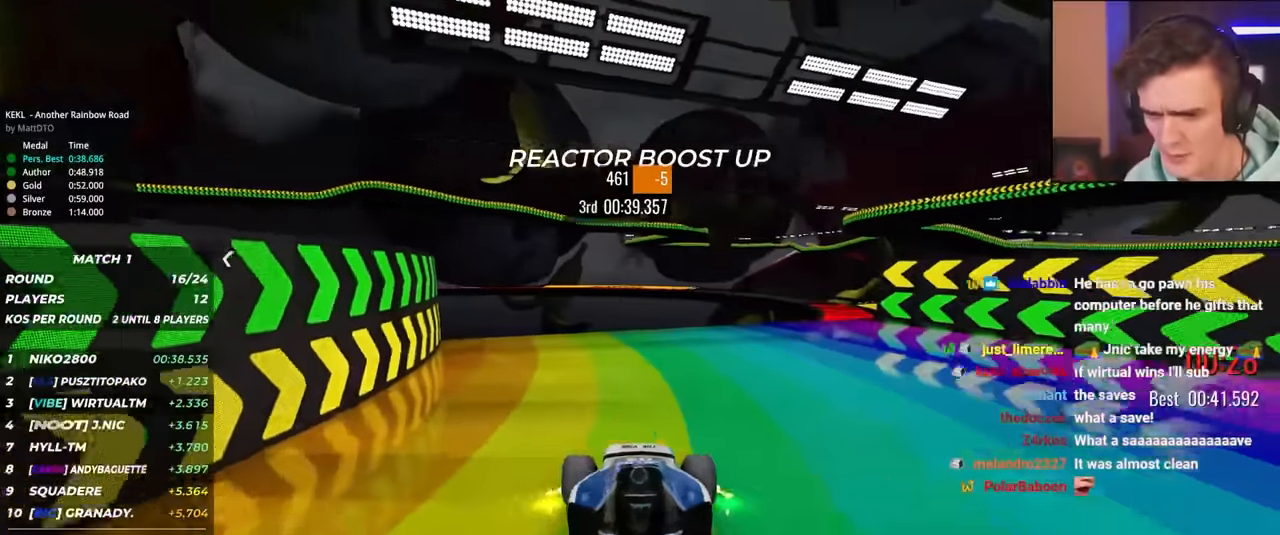
{"keys": ["left"], "events": []}
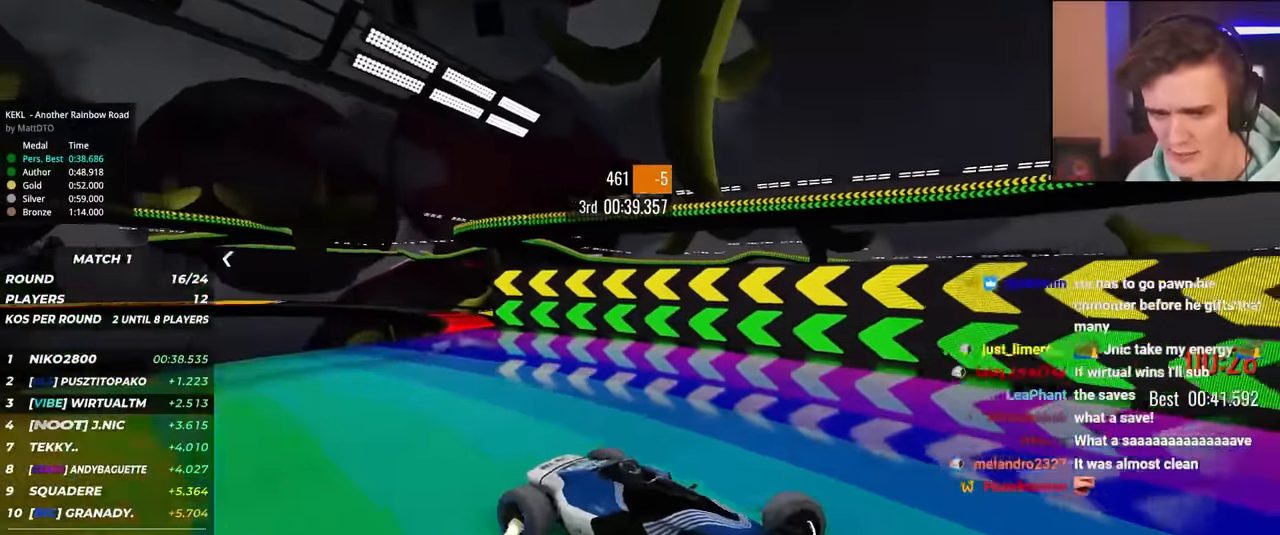
{"keys": ["left"], "events": []}
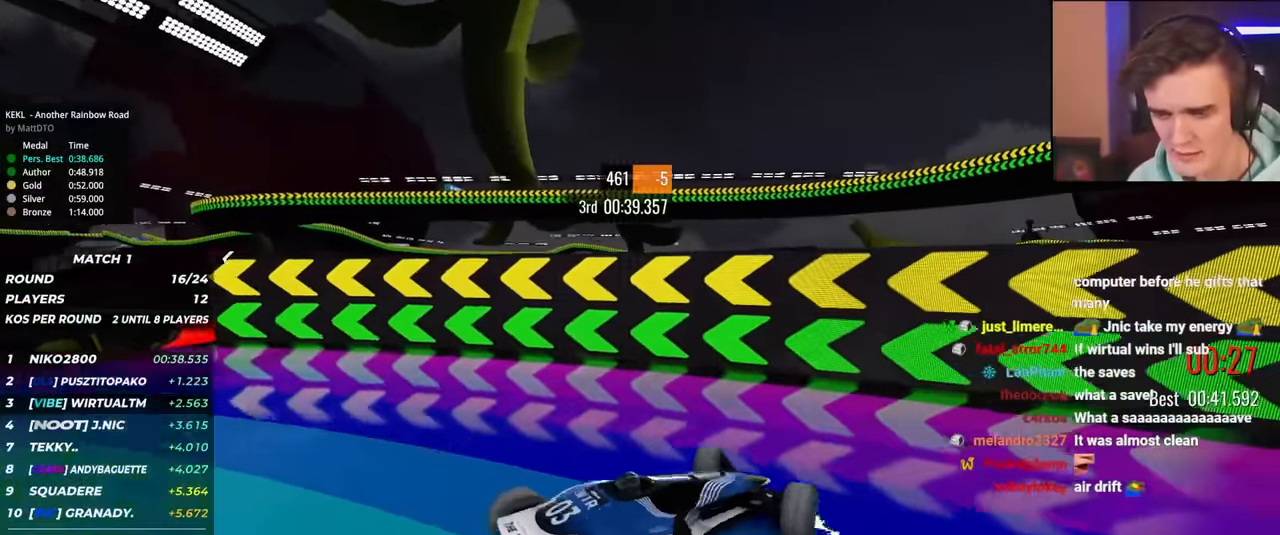
{"keys": ["left", "up"], "events": [[416, "up", "down"]]}
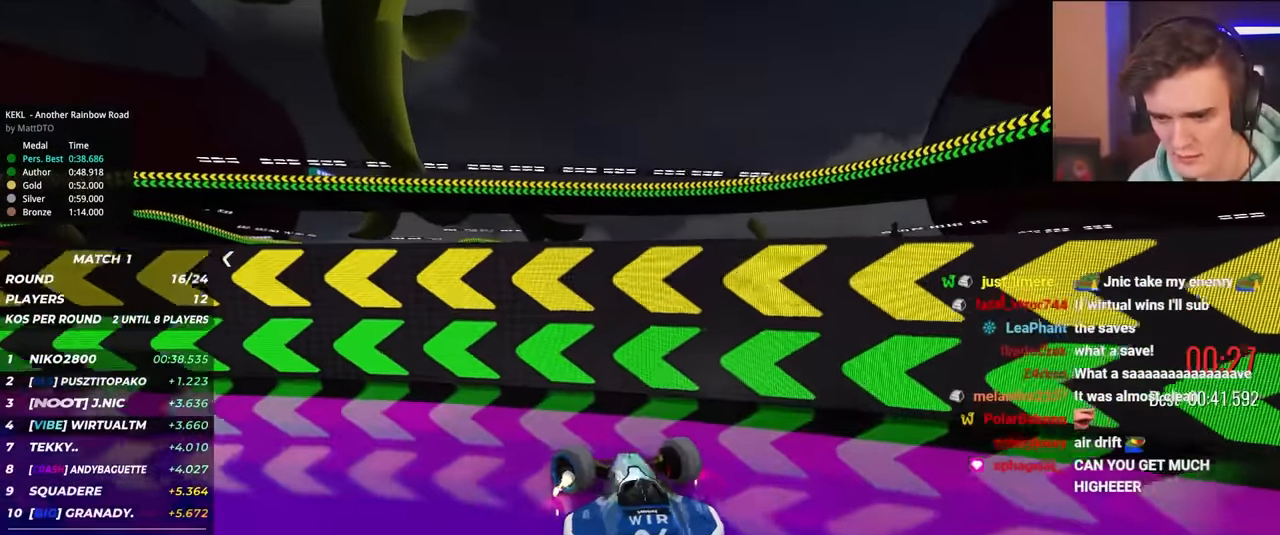
{"keys": ["up"], "events": [[383, "left", "up"]]}
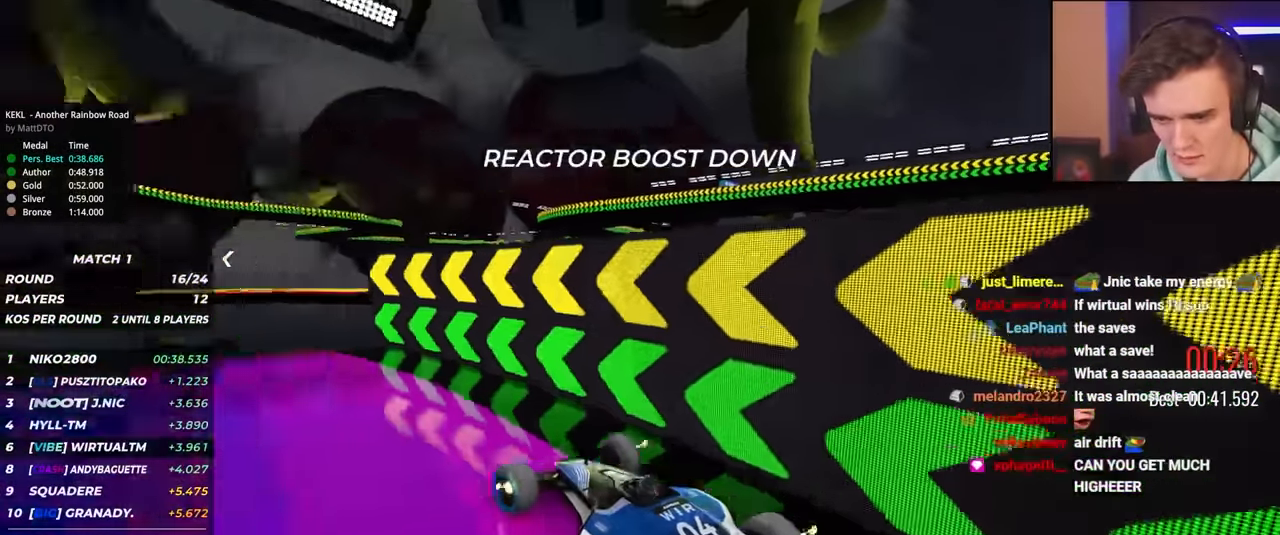
{"keys": ["right", "up"], "events": [[116, "right", "down"], [300, "right", "up"], [350, "right", "down"]]}
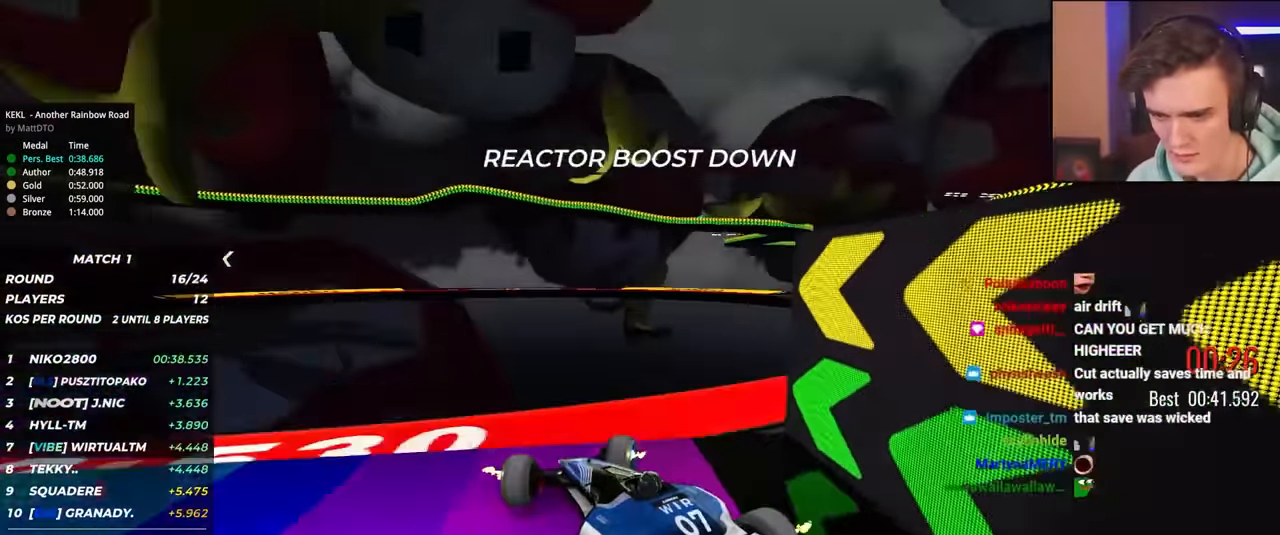
{"keys": ["up"], "events": [[216, "right", "up"]]}
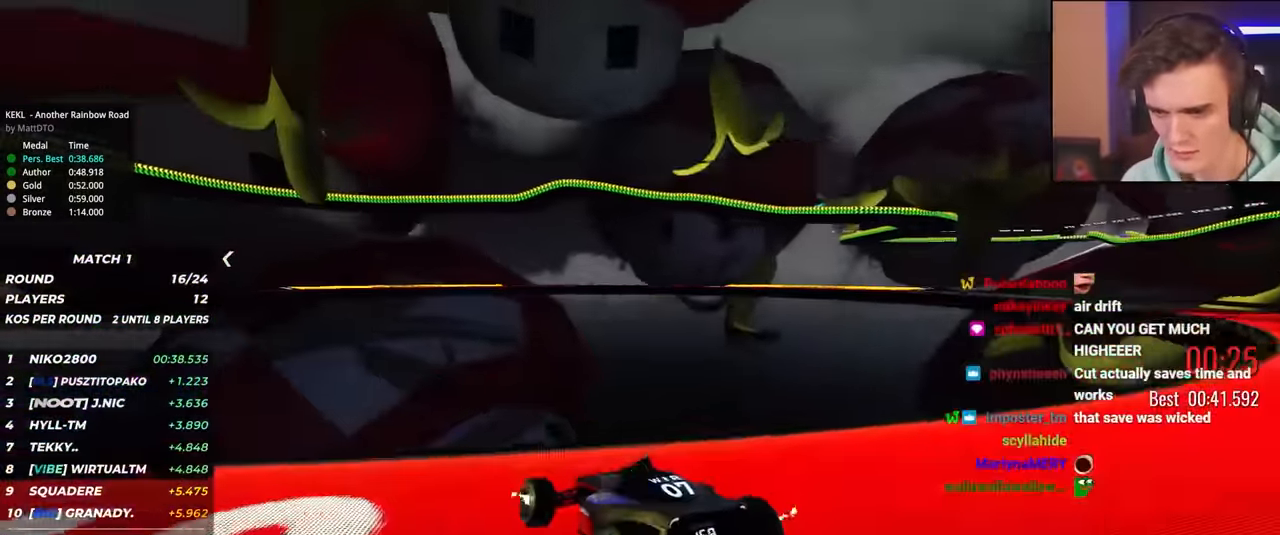
{"keys": ["up"], "events": []}
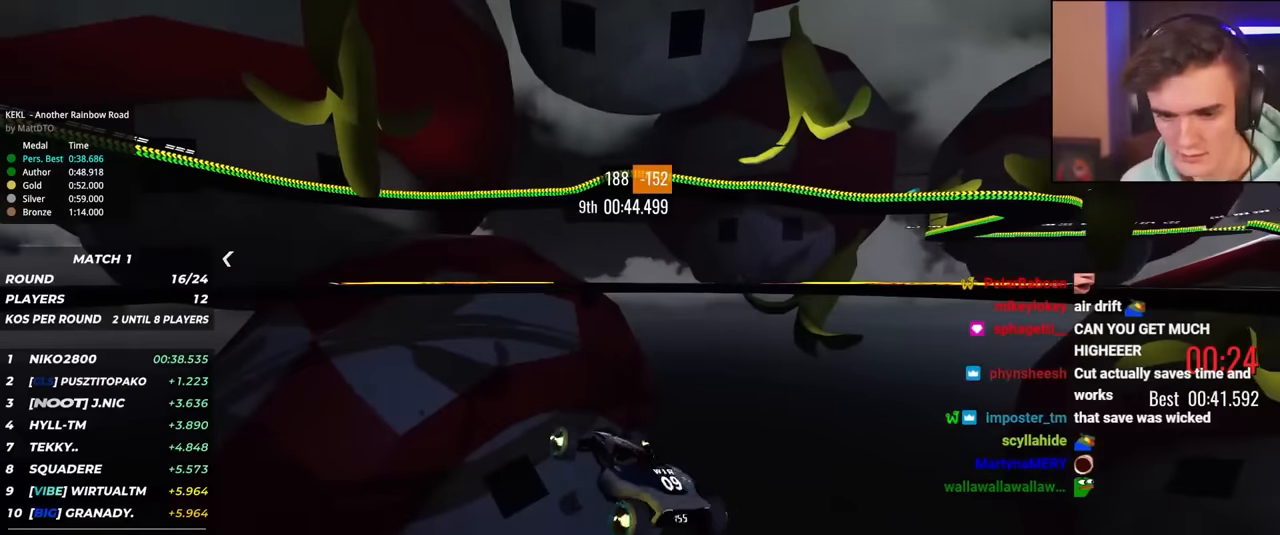
{"keys": ["up"], "events": []}
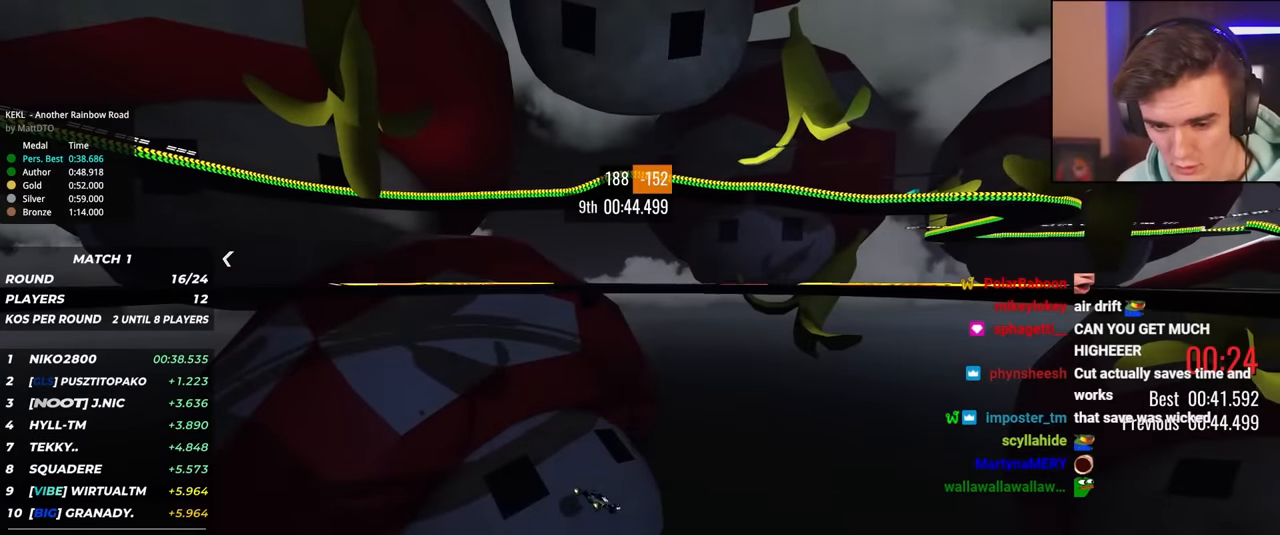
{"keys": ["up"], "events": []}
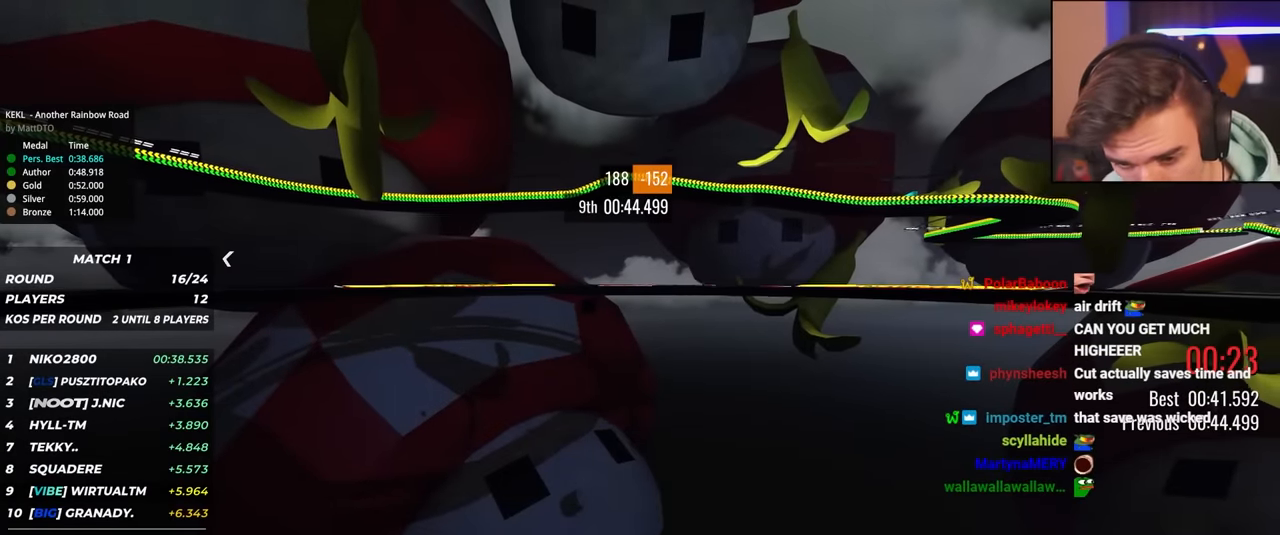
{"keys": ["up"], "events": []}
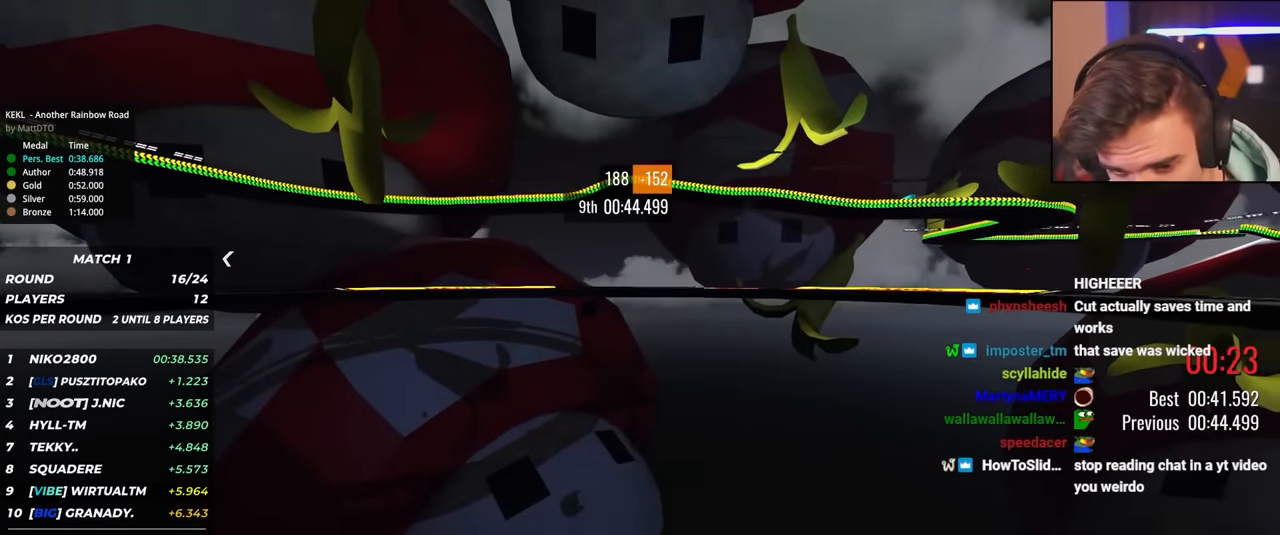
{"keys": [], "events": [[400, "up", "up"]]}